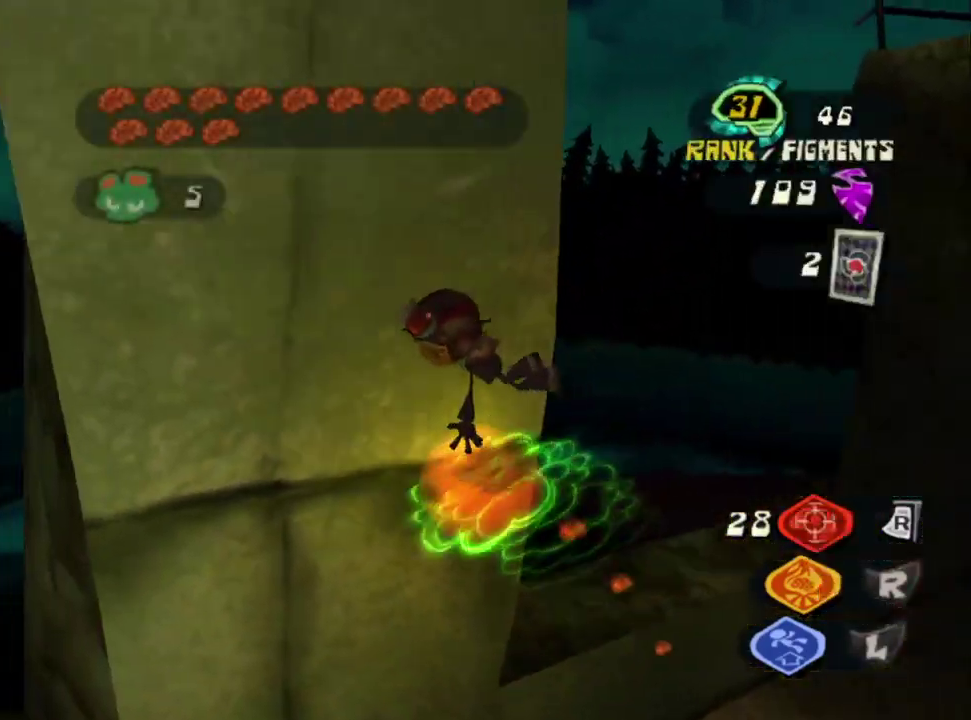
Gameplay with a controller (PlayStation layout); each line is a JSON object with the inputs held at the frame after it. "events" lists button and stick changes between this image and that frame as [ms after this image, input, new state], when the widget could be followed in between.
{"buttons": [], "left_stick": "left", "right_stick": "right", "events": [[33, "left_stick", "down-left"], [150, "left_stick", "left"], [450, "right_stick", "right"]]}
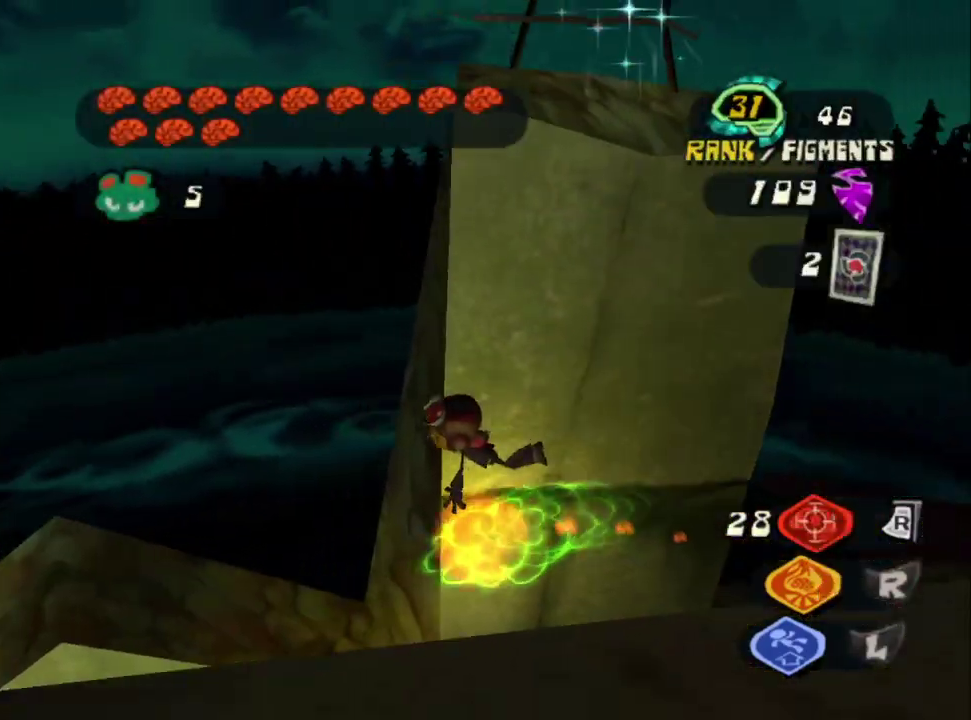
{"buttons": [], "left_stick": "down-left", "right_stick": "right", "events": [[67, "right_stick", "center"], [150, "CIRCLE", "down"], [267, "CIRCLE", "up"], [333, "left_stick", "up-left"], [383, "left_stick", "left"], [383, "right_stick", "right"], [467, "left_stick", "down-left"]]}
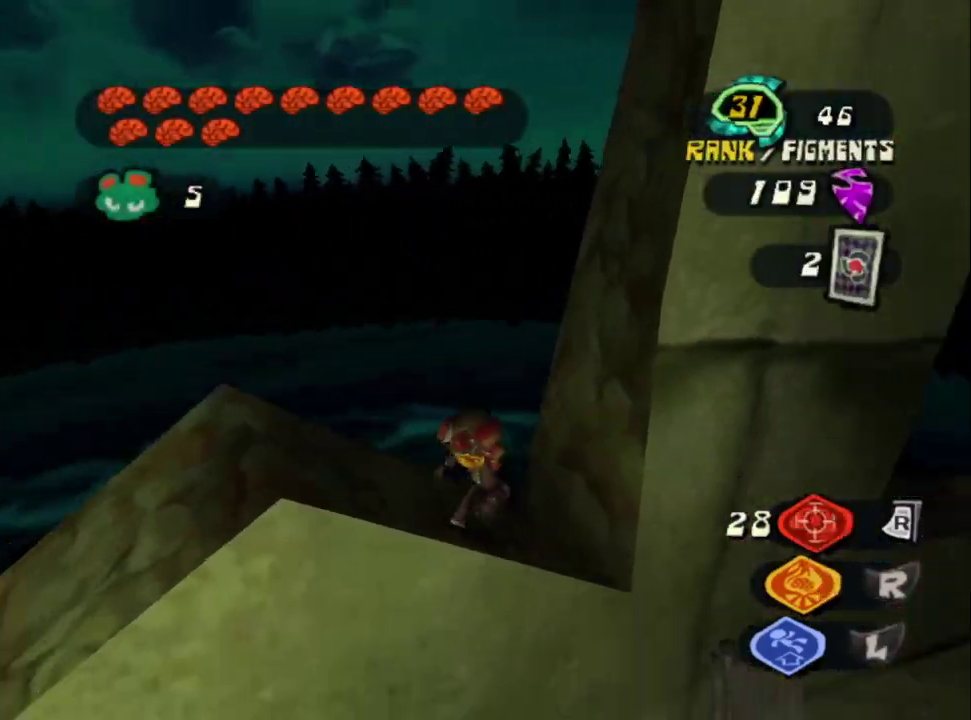
{"buttons": [], "left_stick": "center", "right_stick": "center", "events": [[100, "left_stick", "left"], [300, "L1", "down"], [317, "left_stick", "center"], [350, "right_stick", "center"], [433, "L1", "up"]]}
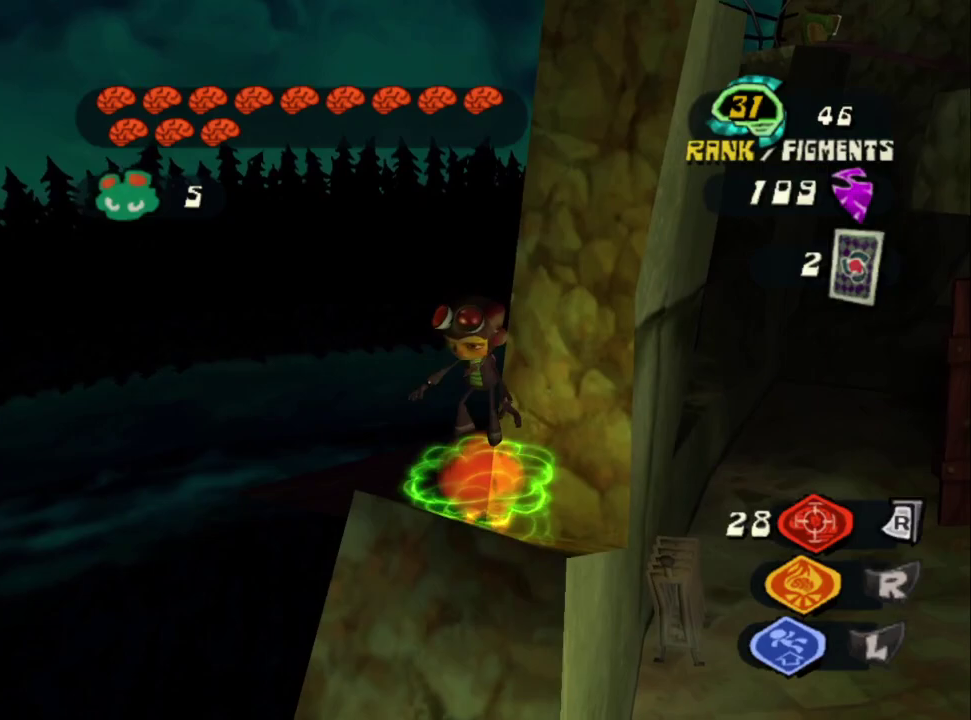
{"buttons": ["CROSS"], "left_stick": "up-right", "right_stick": "center", "events": [[50, "CROSS", "down"], [217, "left_stick", "down-left"], [483, "left_stick", "up-right"]]}
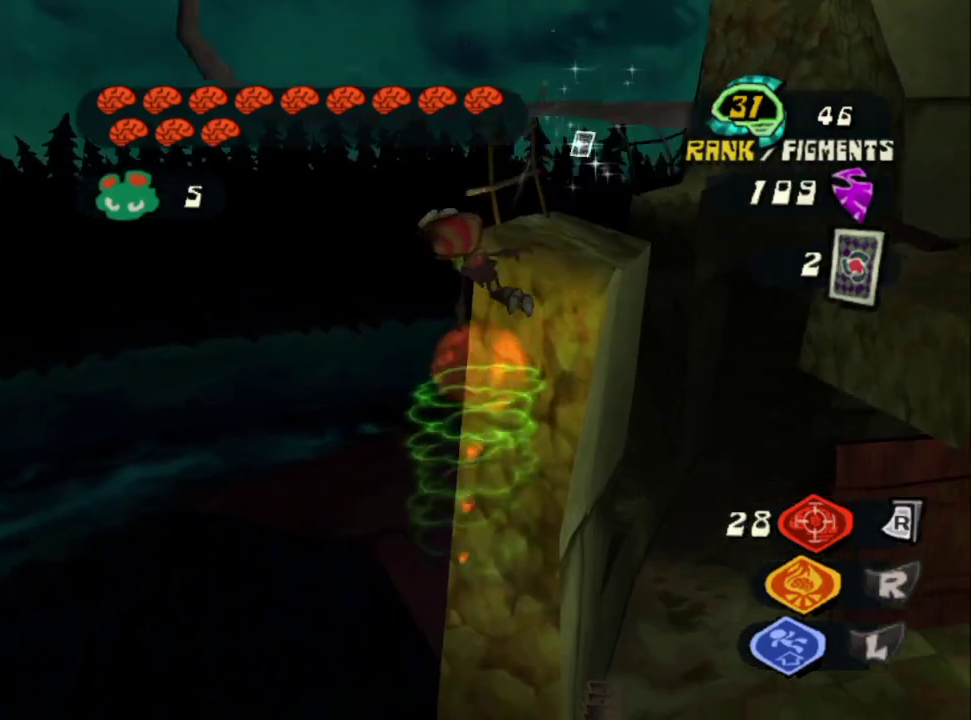
{"buttons": [], "left_stick": "center", "right_stick": "center", "events": [[83, "left_stick", "up"], [100, "CROSS", "up"], [350, "CIRCLE", "down"], [417, "left_stick", "center"], [450, "CIRCLE", "up"]]}
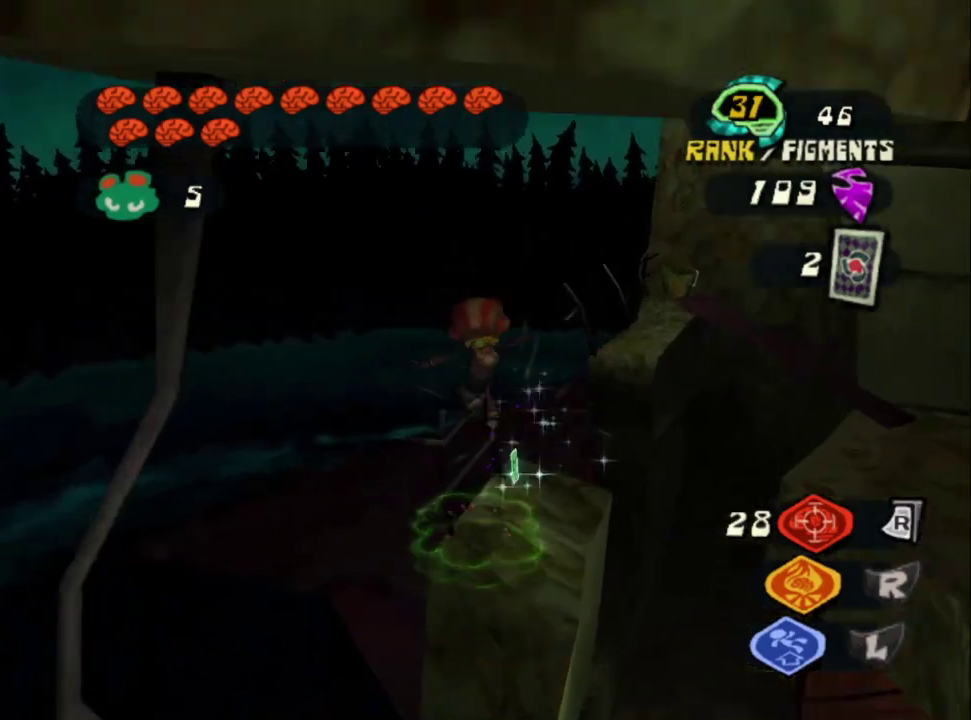
{"buttons": [], "left_stick": "center", "right_stick": "center", "events": [[17, "left_stick", "down"], [100, "right_stick", "right"], [150, "right_stick", "center"], [233, "left_stick", "right"], [317, "left_stick", "up-right"], [350, "TRIANGLE", "down"], [433, "left_stick", "center"], [450, "TRIANGLE", "up"]]}
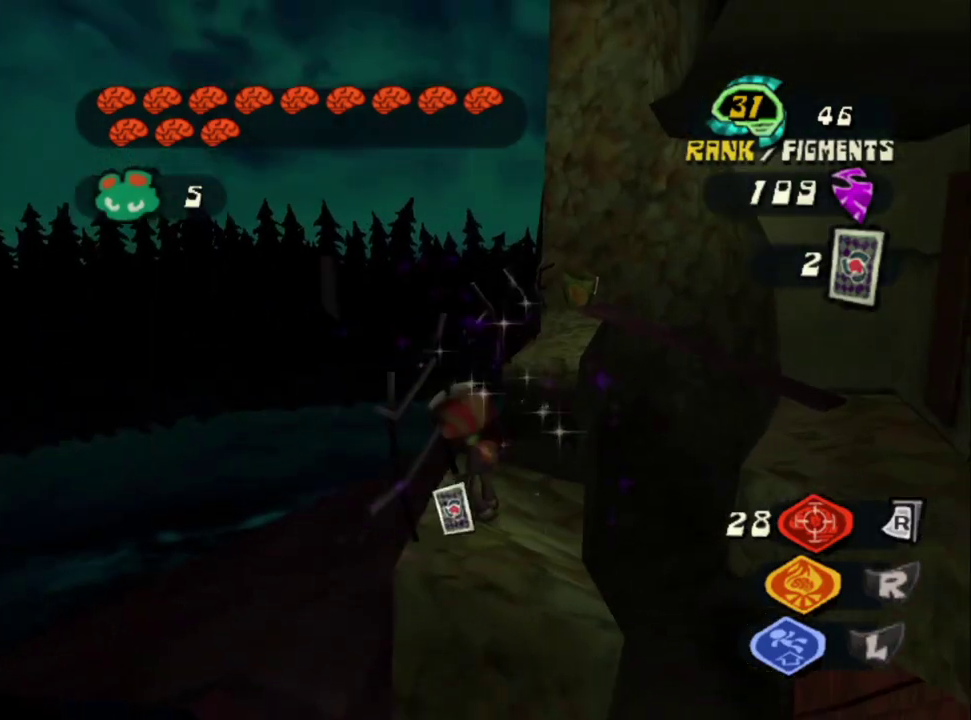
{"buttons": ["CROSS"], "left_stick": "center", "right_stick": "up-right", "events": [[17, "CIRCLE", "down"], [117, "CIRCLE", "up"], [167, "L1", "down"], [333, "L1", "up"], [333, "right_stick", "up-right"], [417, "CROSS", "down"]]}
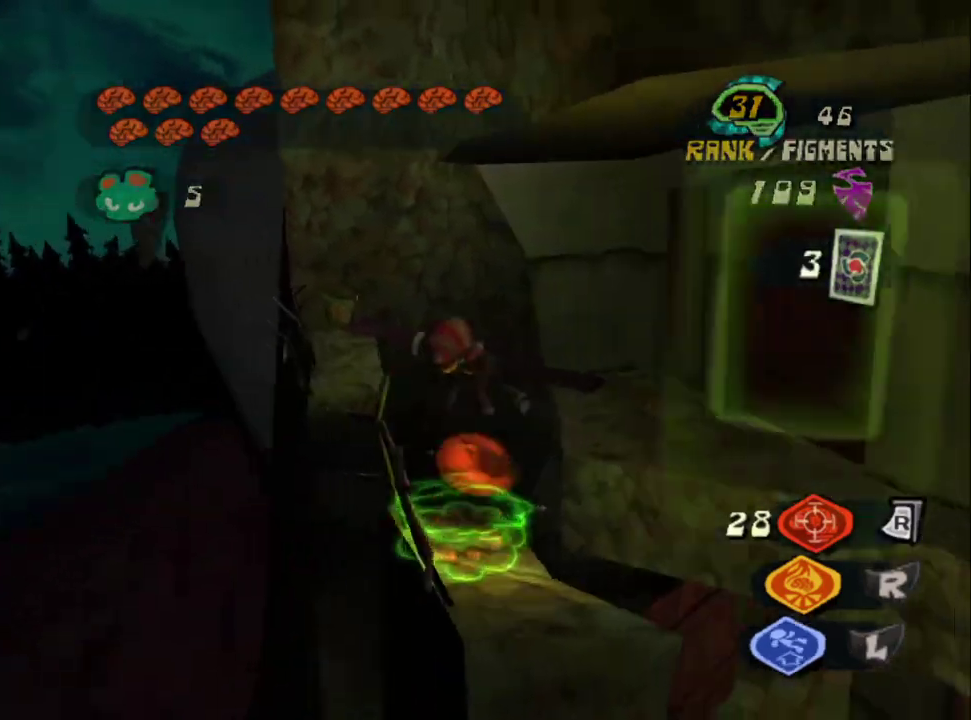
{"buttons": [], "left_stick": "up-right", "right_stick": "center", "events": [[17, "left_stick", "down-right"], [117, "left_stick", "center"], [250, "CROSS", "up"], [267, "right_stick", "center"], [333, "left_stick", "down-right"], [417, "left_stick", "up-right"]]}
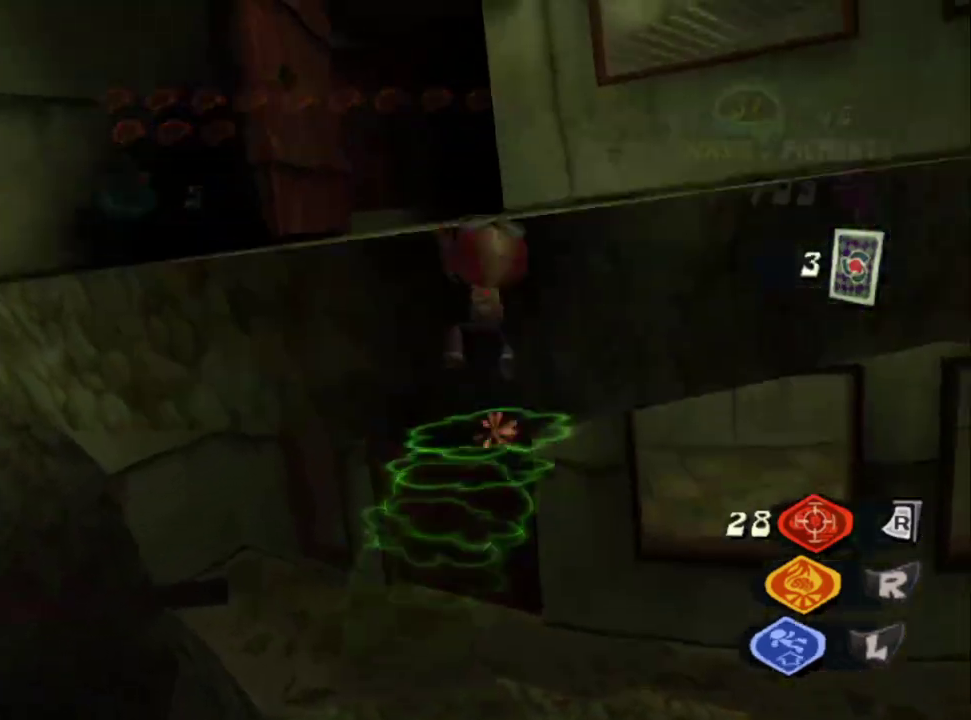
{"buttons": [], "left_stick": "up", "right_stick": "center", "events": [[17, "left_stick", "up"], [67, "left_stick", "up-left"], [200, "left_stick", "up"], [350, "CROSS", "down"], [467, "CROSS", "up"]]}
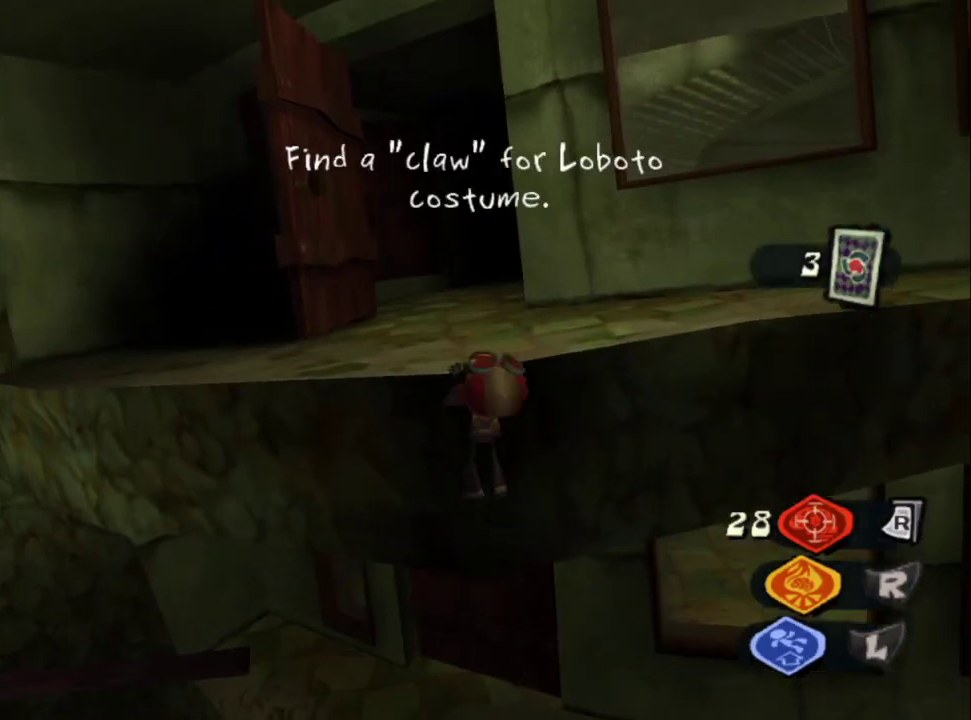
{"buttons": [], "left_stick": "up-left", "right_stick": "center", "events": [[33, "CROSS", "down"], [133, "CROSS", "up"], [250, "right_stick", "right"], [367, "left_stick", "up-left"], [400, "right_stick", "center"]]}
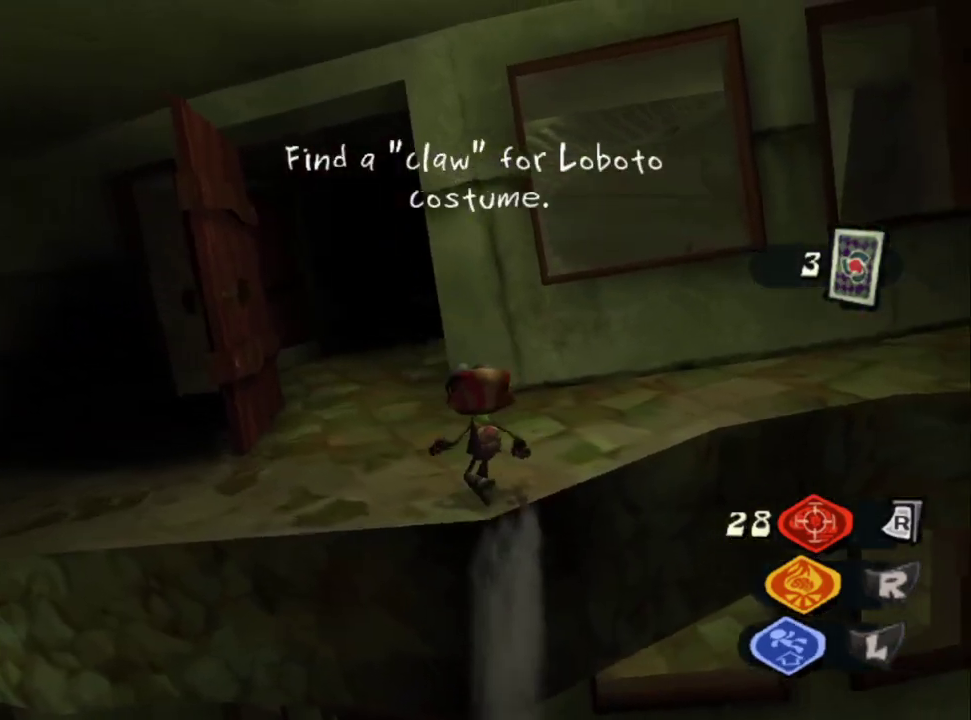
{"buttons": [], "left_stick": "up-left", "right_stick": "up-right", "events": [[83, "L1", "down"], [283, "right_stick", "right"], [300, "L1", "up"], [433, "right_stick", "up-right"]]}
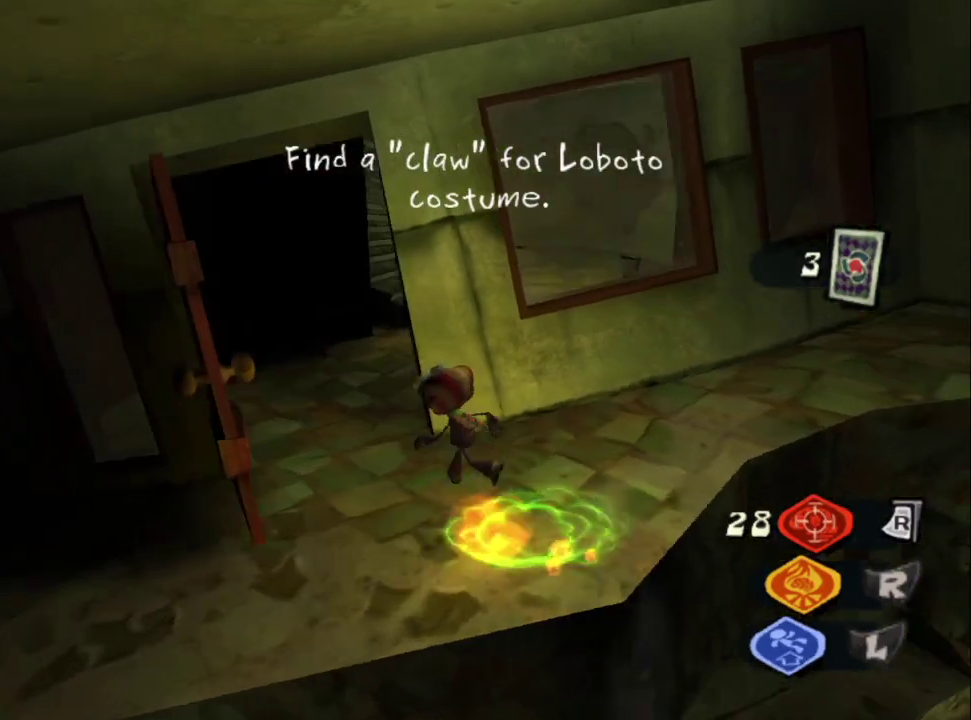
{"buttons": ["SQUARE"], "left_stick": "up", "right_stick": "up-right", "events": [[150, "left_stick", "up"], [450, "SQUARE", "down"]]}
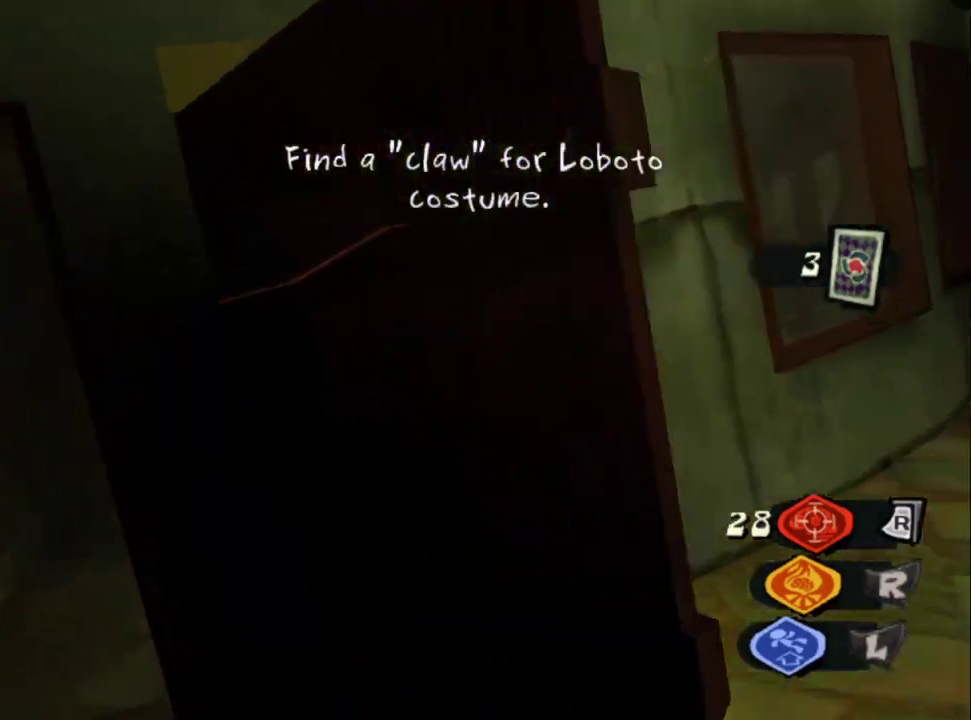
{"buttons": [], "left_stick": "up", "right_stick": "up-right", "events": [[33, "SQUARE", "up"], [50, "left_stick", "up-right"], [67, "right_stick", "center"], [367, "left_stick", "up"], [450, "right_stick", "up-right"]]}
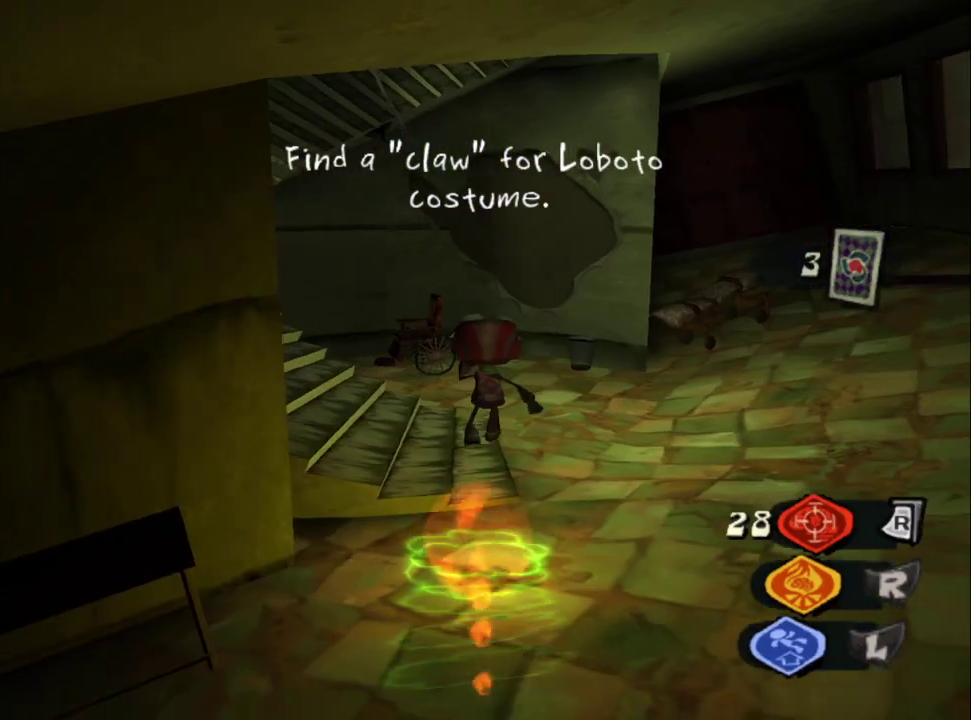
{"buttons": ["CROSS"], "left_stick": "right", "right_stick": "up-right", "events": [[100, "left_stick", "up-left"], [167, "CROSS", "down"], [317, "left_stick", "down-right"], [400, "right_stick", "up"], [467, "left_stick", "right"], [483, "right_stick", "up-right"]]}
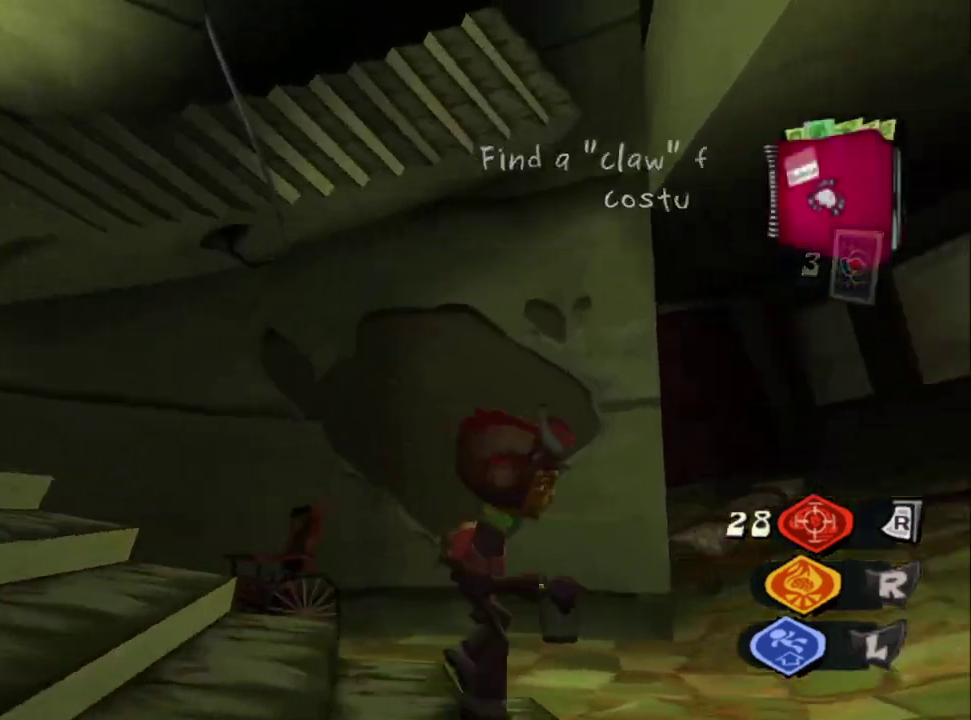
{"buttons": [], "left_stick": "left", "right_stick": "center", "events": [[67, "CROSS", "up"], [67, "right_stick", "center"], [83, "left_stick", "up"], [167, "left_stick", "center"], [317, "L1", "down"], [467, "left_stick", "left"], [500, "L1", "up"]]}
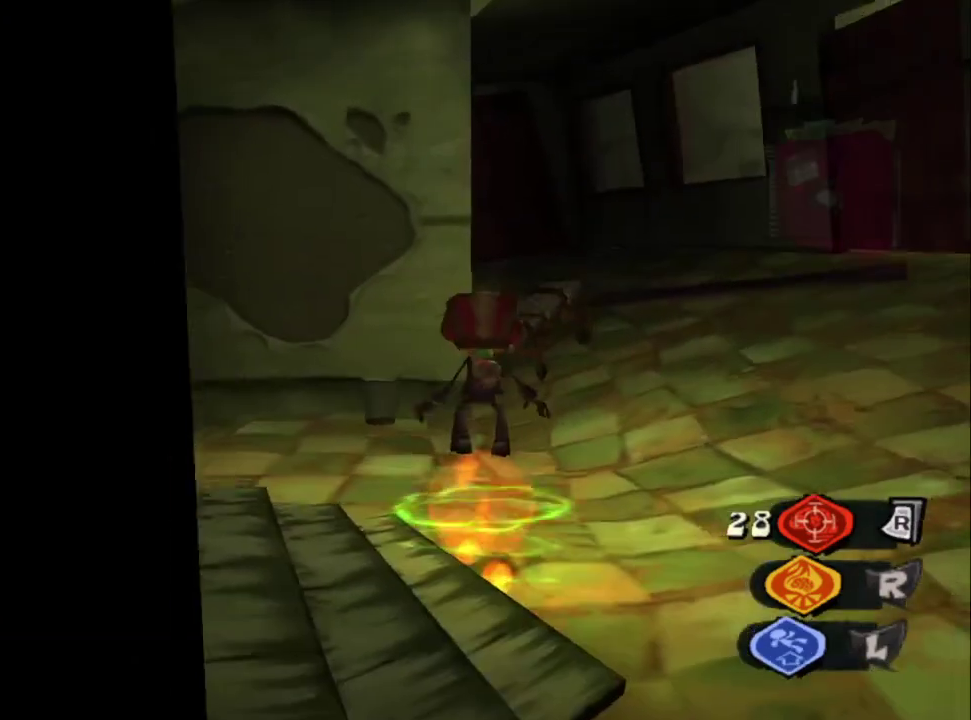
{"buttons": ["CROSS"], "left_stick": "center", "right_stick": "center", "events": [[133, "CROSS", "down"], [183, "left_stick", "center"], [250, "left_stick", "up-right"], [300, "left_stick", "center"]]}
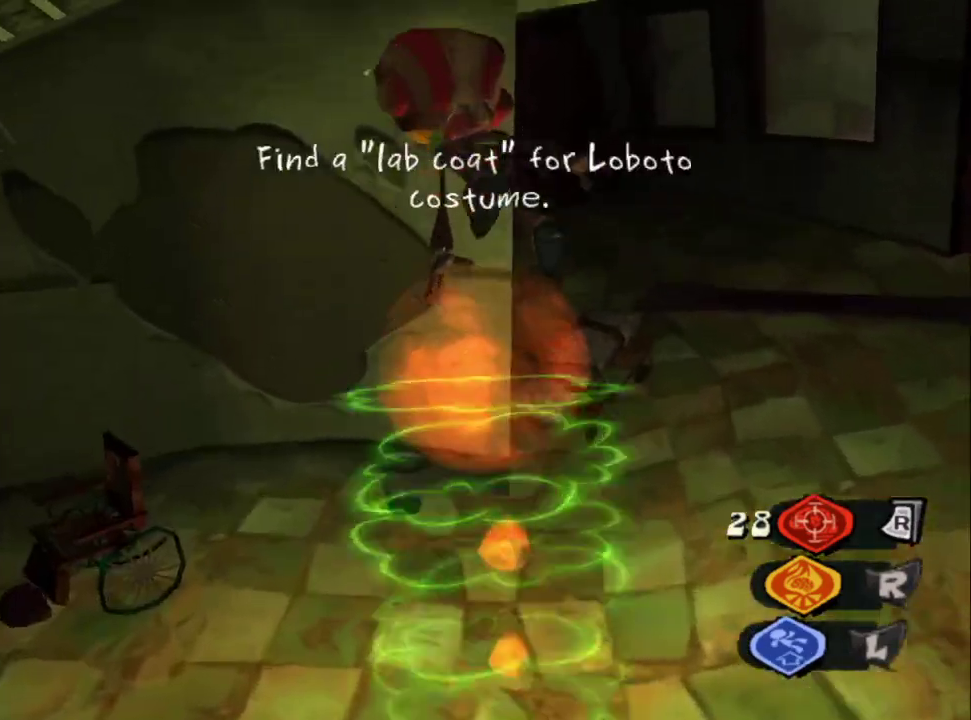
{"buttons": ["CROSS"], "left_stick": "up-left", "right_stick": "center", "events": [[283, "left_stick", "up"], [500, "left_stick", "up-left"]]}
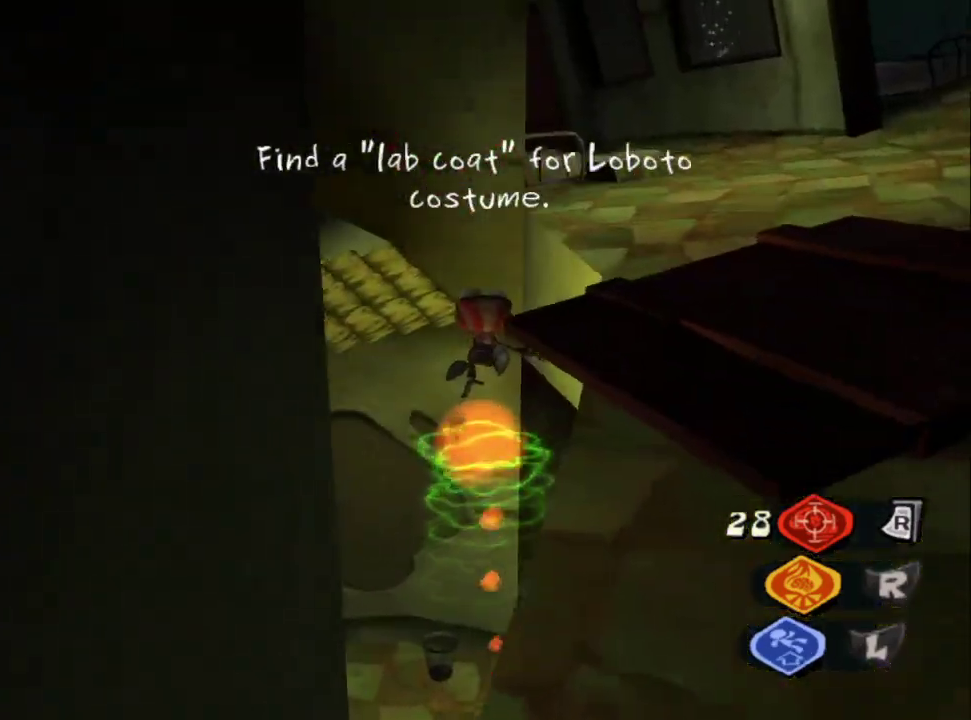
{"buttons": ["CROSS", "L2"], "left_stick": "up-left", "right_stick": "center", "events": [[400, "CROSS", "up"], [433, "L2", "down"], [483, "CROSS", "down"]]}
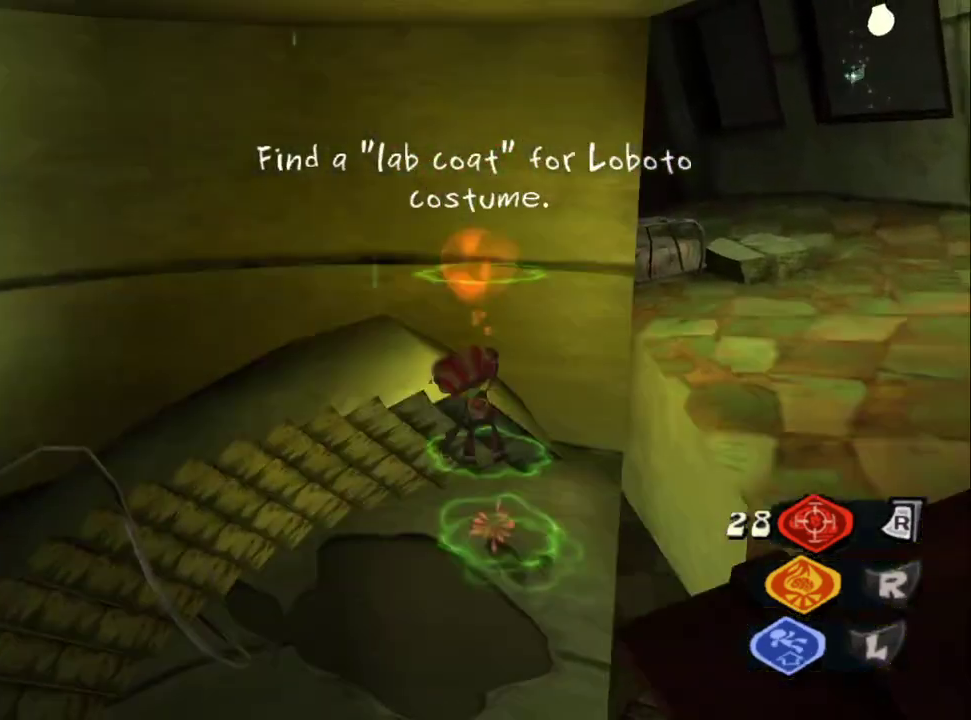
{"buttons": ["CROSS"], "left_stick": "up-left", "right_stick": "center", "events": [[117, "CROSS", "up"], [167, "CROSS", "down"], [267, "CROSS", "up"], [317, "CROSS", "down"], [333, "L2", "up"], [433, "CROSS", "up"], [483, "CROSS", "down"]]}
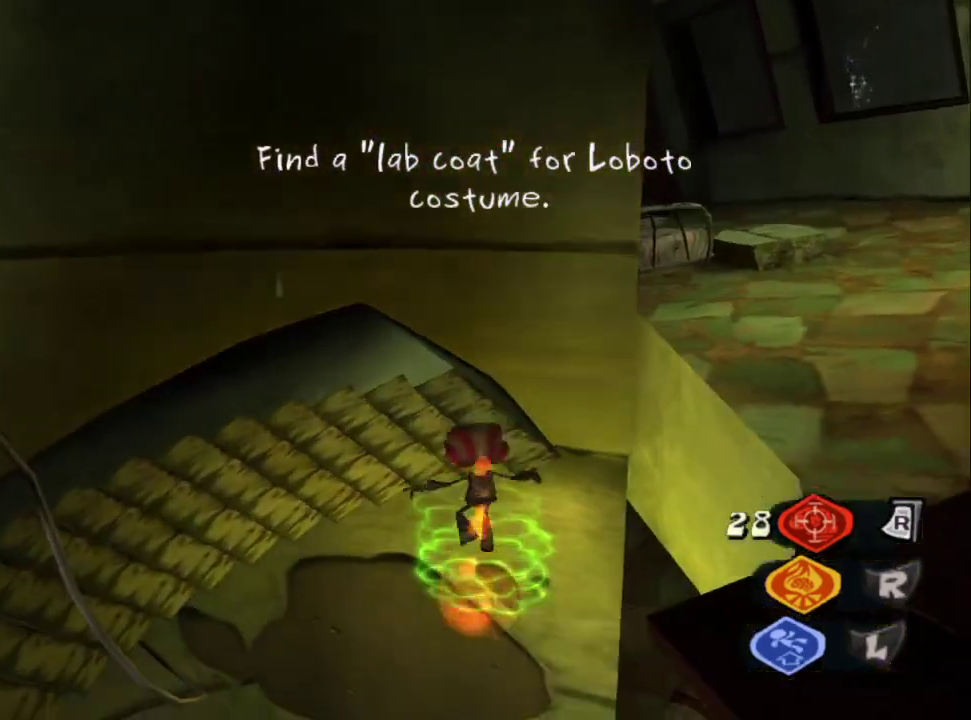
{"buttons": [], "left_stick": "center", "right_stick": "center", "events": [[50, "left_stick", "down-left"], [100, "CROSS", "up"], [217, "left_stick", "down-right"], [367, "left_stick", "center"]]}
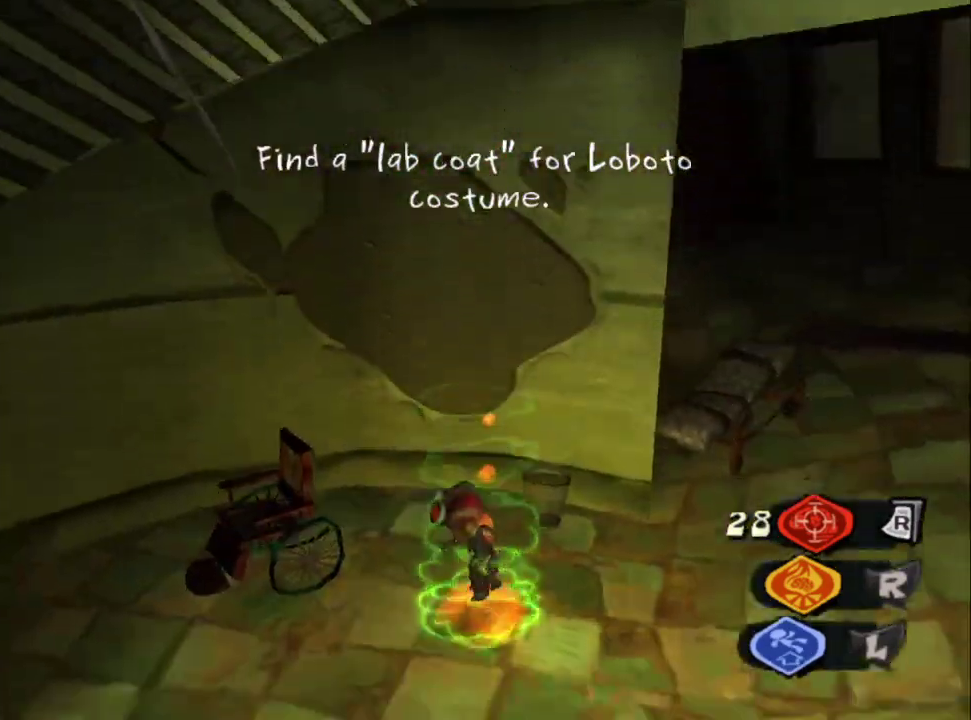
{"buttons": ["CROSS"], "left_stick": "left", "right_stick": "center", "events": [[17, "CROSS", "down"], [33, "left_stick", "down-left"], [150, "left_stick", "left"]]}
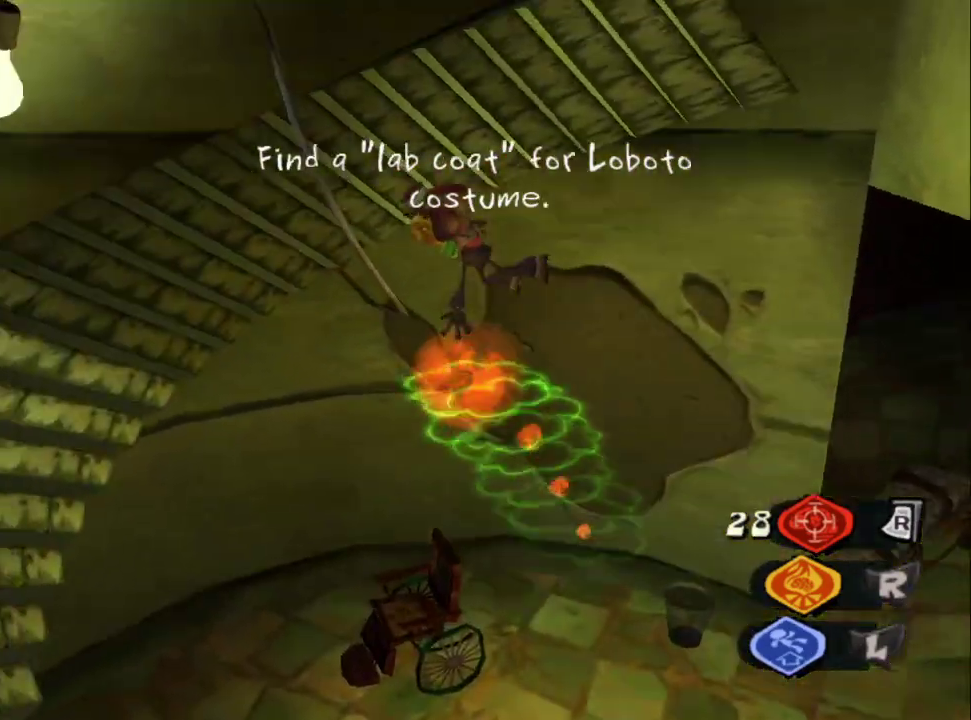
{"buttons": [], "left_stick": "up-left", "right_stick": "center", "events": [[150, "left_stick", "up-left"], [433, "CROSS", "up"]]}
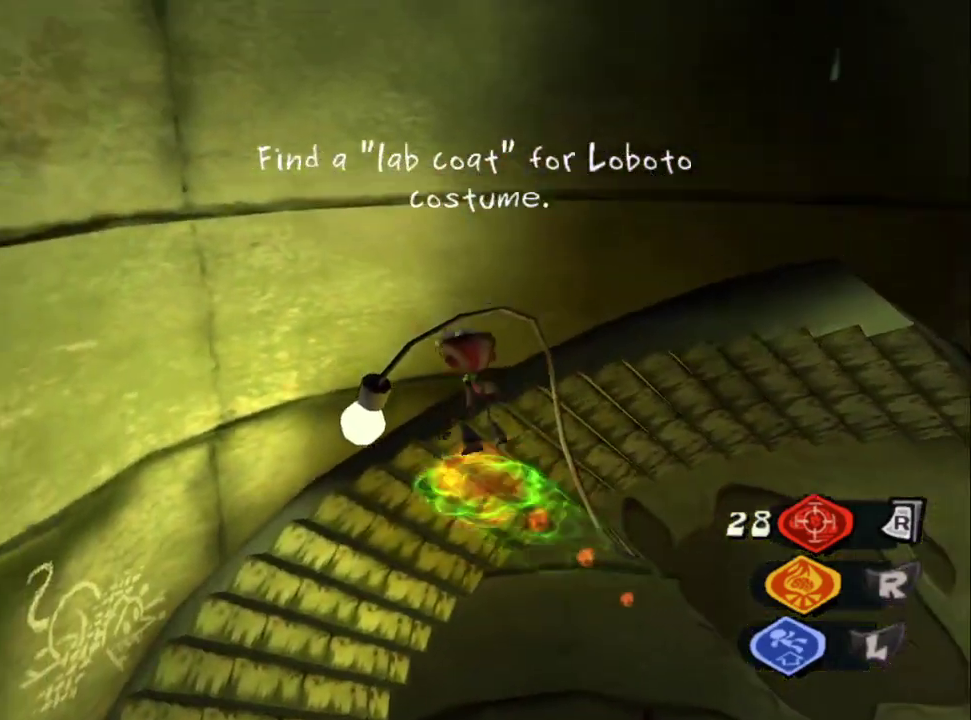
{"buttons": ["CROSS"], "left_stick": "up-left", "right_stick": "center", "events": [[67, "left_stick", "up"], [283, "left_stick", "up-left"], [383, "CROSS", "down"]]}
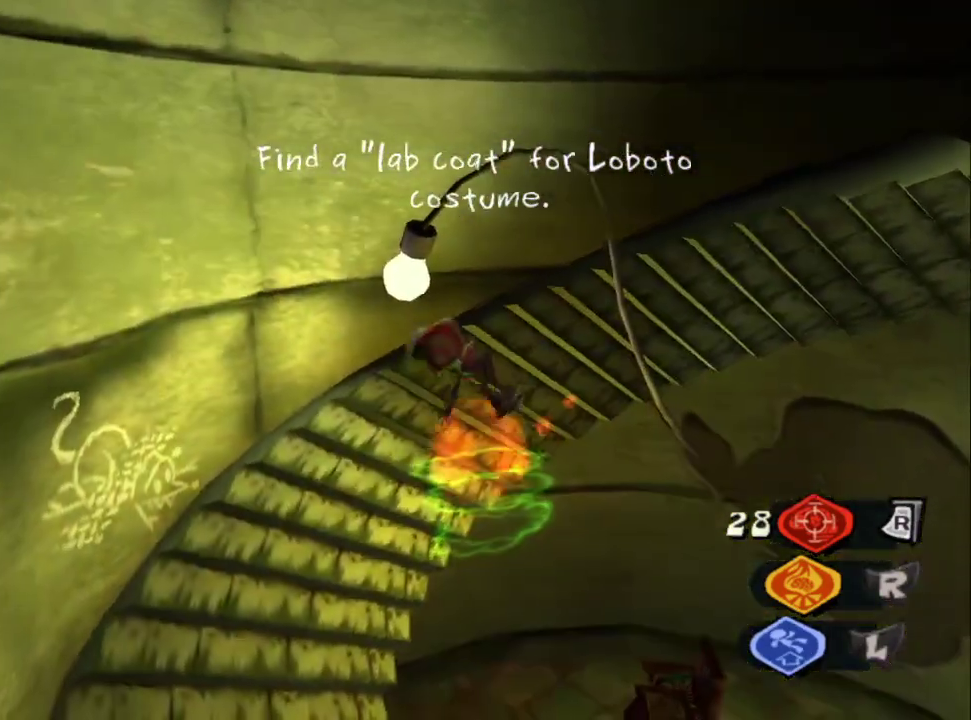
{"buttons": [], "left_stick": "up", "right_stick": "center", "events": [[200, "left_stick", "up"], [350, "CROSS", "up"]]}
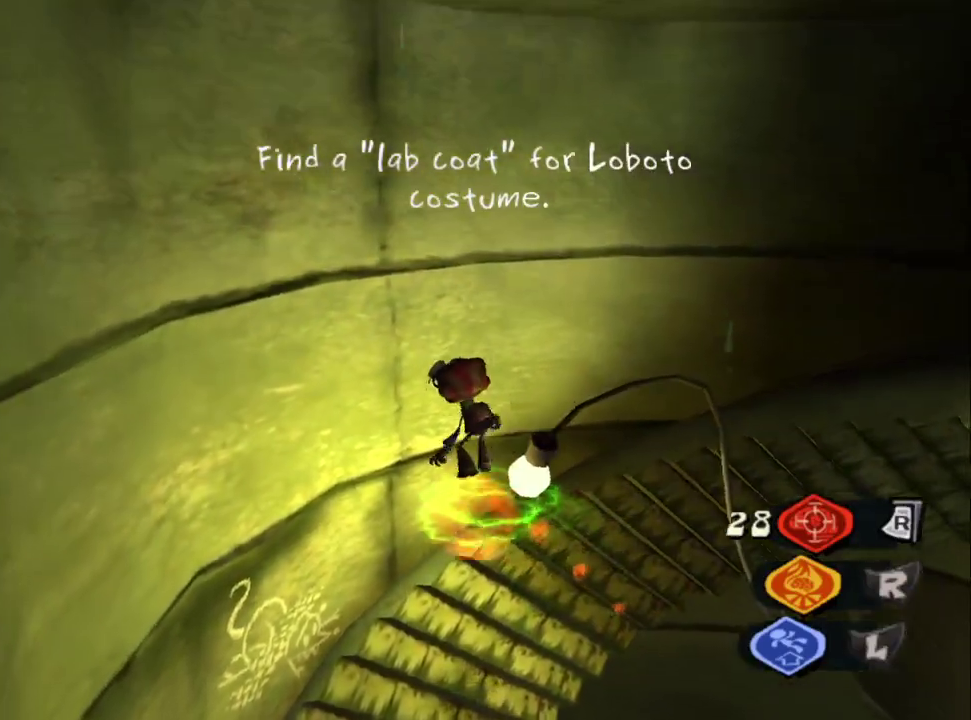
{"buttons": ["CROSS"], "left_stick": "up", "right_stick": "up-right", "events": [[167, "CIRCLE", "down"], [267, "CIRCLE", "up"], [400, "CROSS", "down"], [400, "right_stick", "up-right"]]}
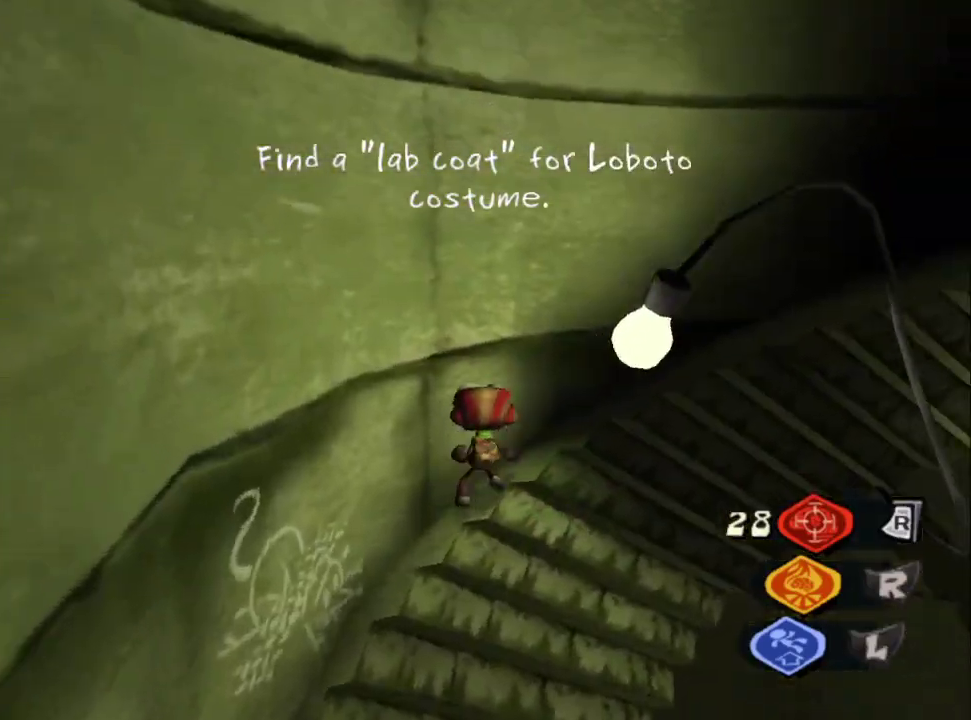
{"buttons": [], "left_stick": "up", "right_stick": "right", "events": [[100, "left_stick", "up-right"], [117, "right_stick", "right"], [133, "CROSS", "up"], [433, "left_stick", "up"]]}
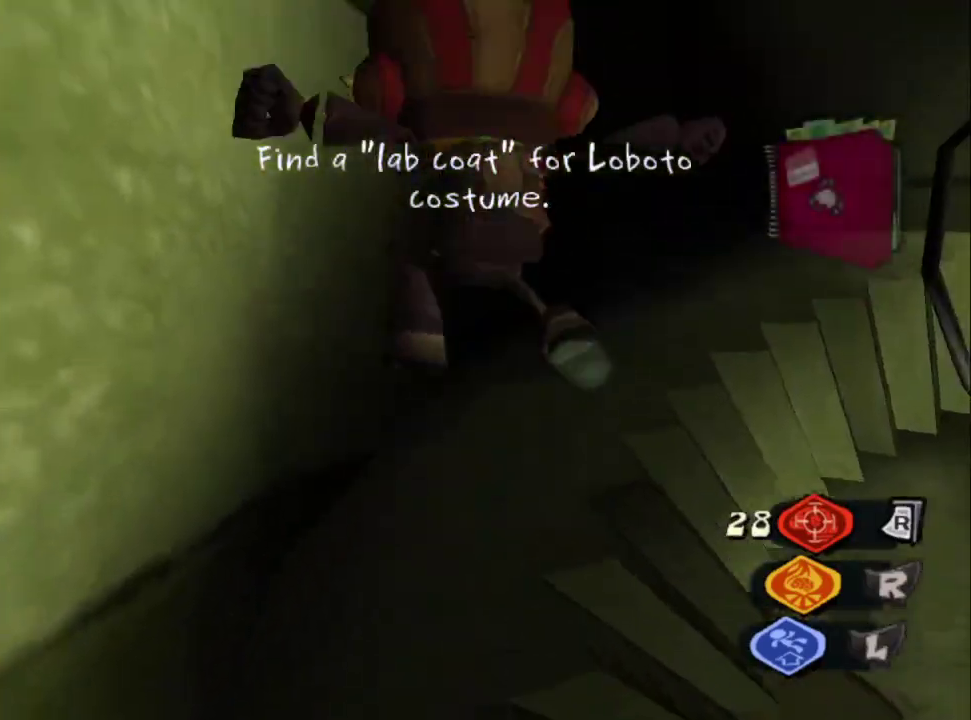
{"buttons": [], "left_stick": "up-right", "right_stick": "right", "events": [[233, "right_stick", "down-right"], [400, "right_stick", "right"], [467, "left_stick", "up-right"]]}
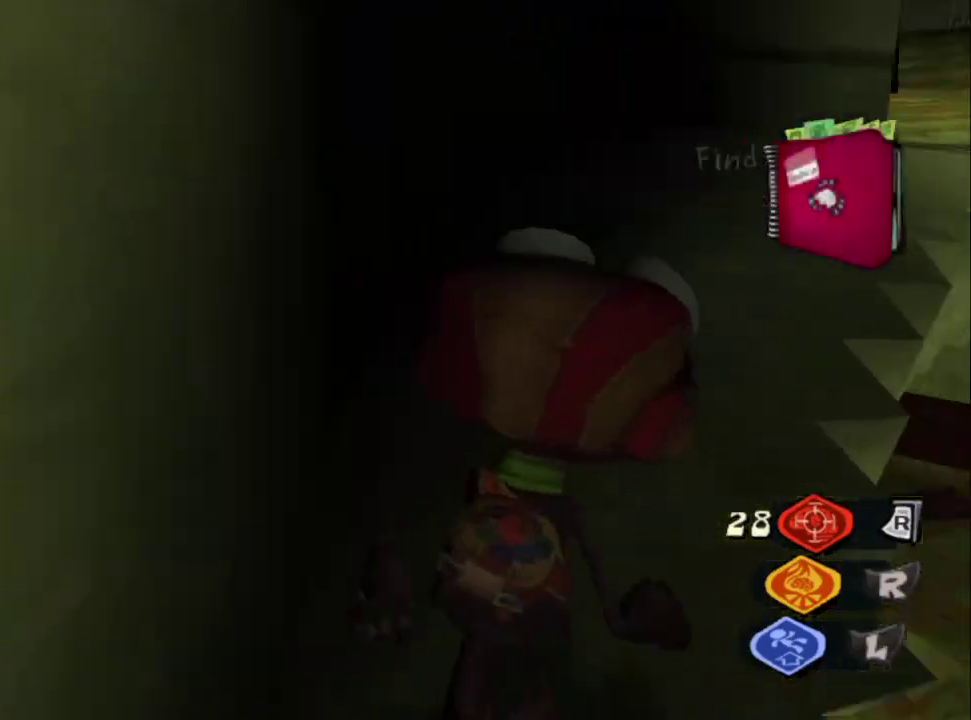
{"buttons": [], "left_stick": "up-right", "right_stick": "center", "events": [[83, "right_stick", "center"], [250, "CROSS", "down"], [250, "right_stick", "up"], [433, "right_stick", "center"], [500, "CROSS", "up"]]}
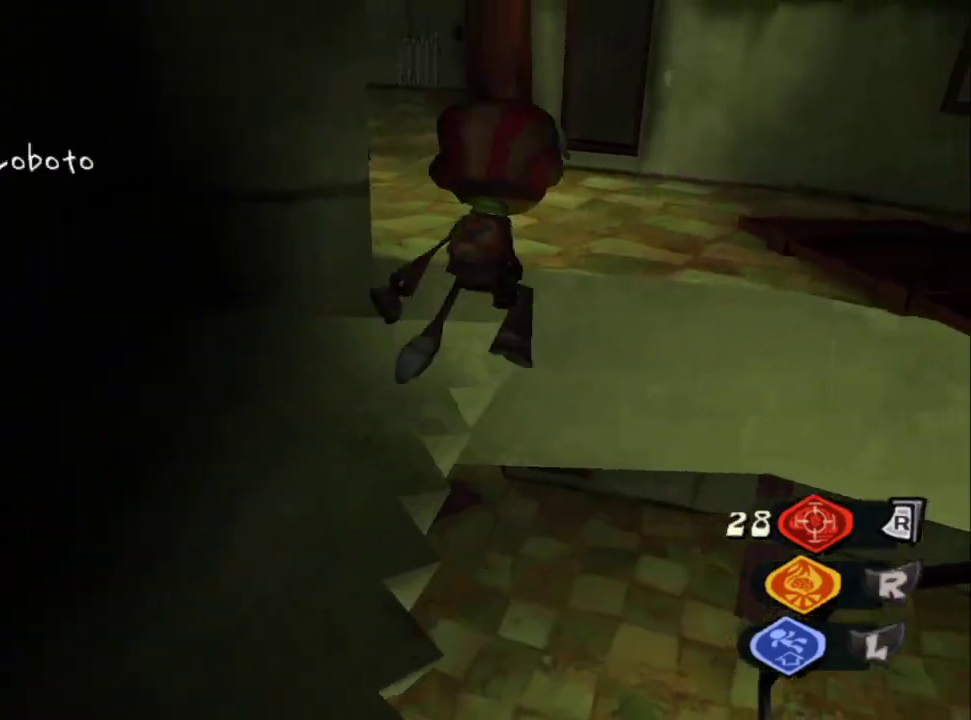
{"buttons": ["CROSS"], "left_stick": "up-right", "right_stick": "up-left", "events": [[33, "right_stick", "down-left"], [150, "right_stick", "left"], [233, "CROSS", "down"], [233, "right_stick", "up-left"]]}